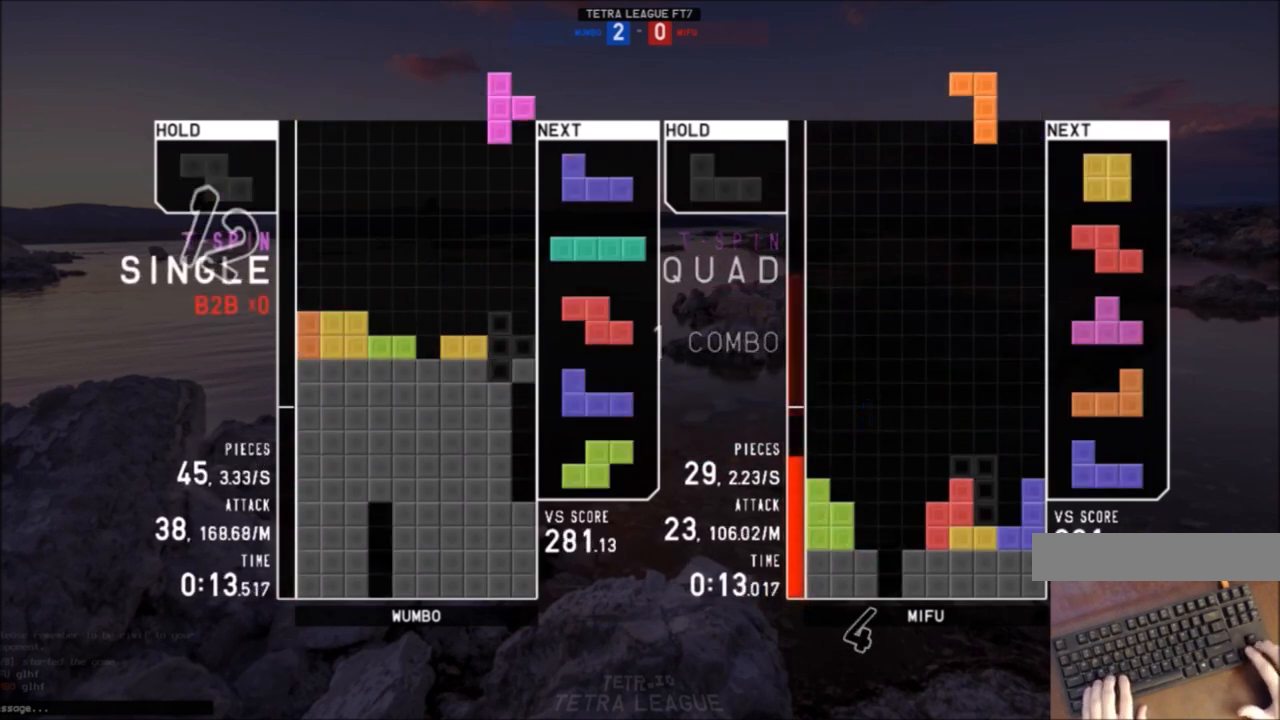
Gameplay with keyboard; each line is a JSON object with the keys held at the frame after it. "events" lists presses ("down") and releases ("up") of "c", "down", "left", "right", "shift", "up", "x" and "z" between this image and that frame as [ms after this image, input, new state], when the widget could be followed in between. No other keys are recorded. Mouse input is not recorded.
{"keys": ["right"], "events": [[33, "right", "up"], [100, "down", "down"], [100, "x", "up"], [133, "down", "up"], [200, "down", "down"], [200, "shift", "down"], [233, "right", "down"], [233, "shift", "up"], [267, "down", "up"], [334, "x", "down"], [400, "down", "down"], [400, "right", "up"], [400, "x", "up"], [467, "down", "up"], [500, "right", "down"]]}
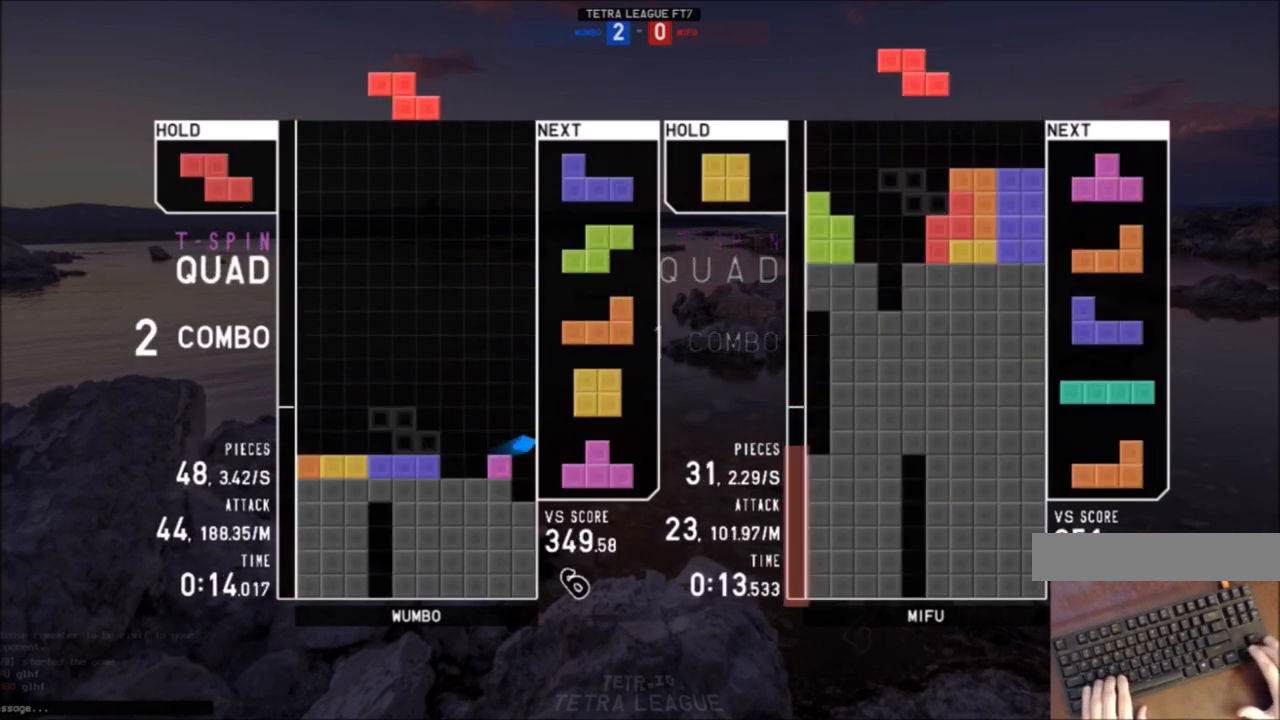
{"keys": ["left"], "events": [[101, "right", "up"], [201, "right", "down"], [234, "down", "down"], [334, "down", "up"], [401, "right", "up"], [434, "left", "down"]]}
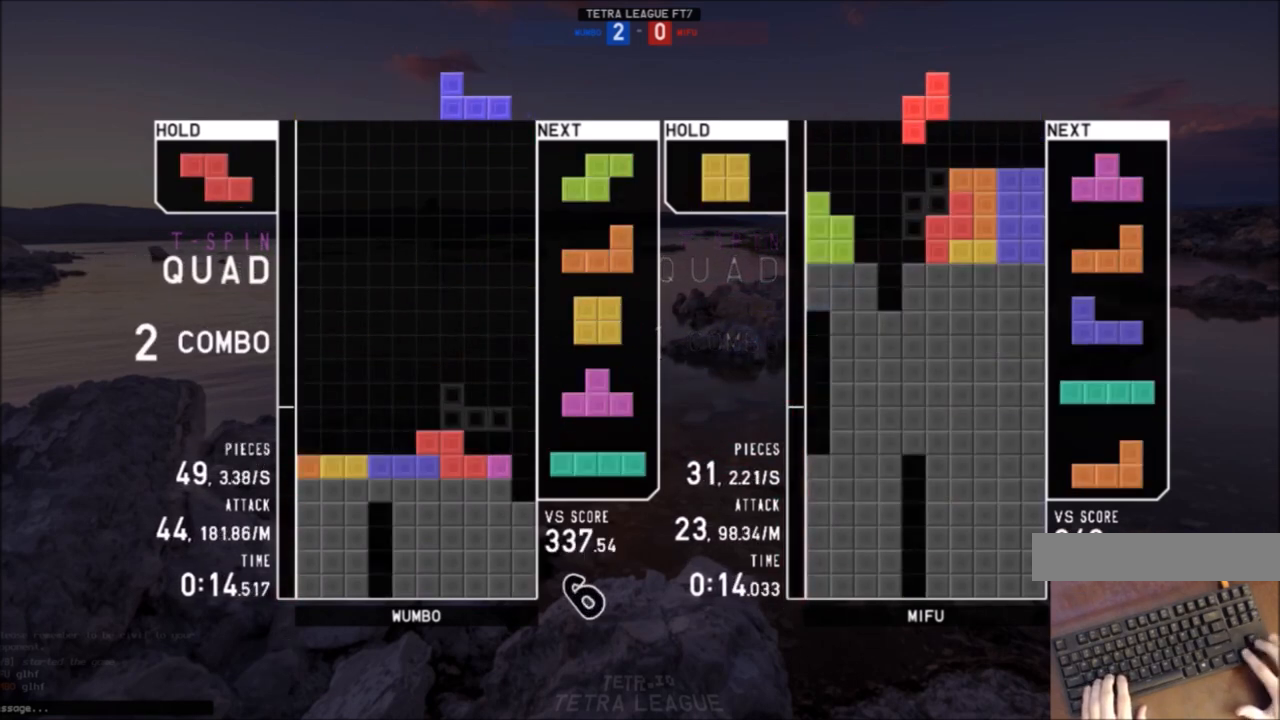
{"keys": [], "events": [[67, "left", "up"], [167, "down", "down"], [200, "down", "up"], [267, "c", "down"], [300, "c", "up"]]}
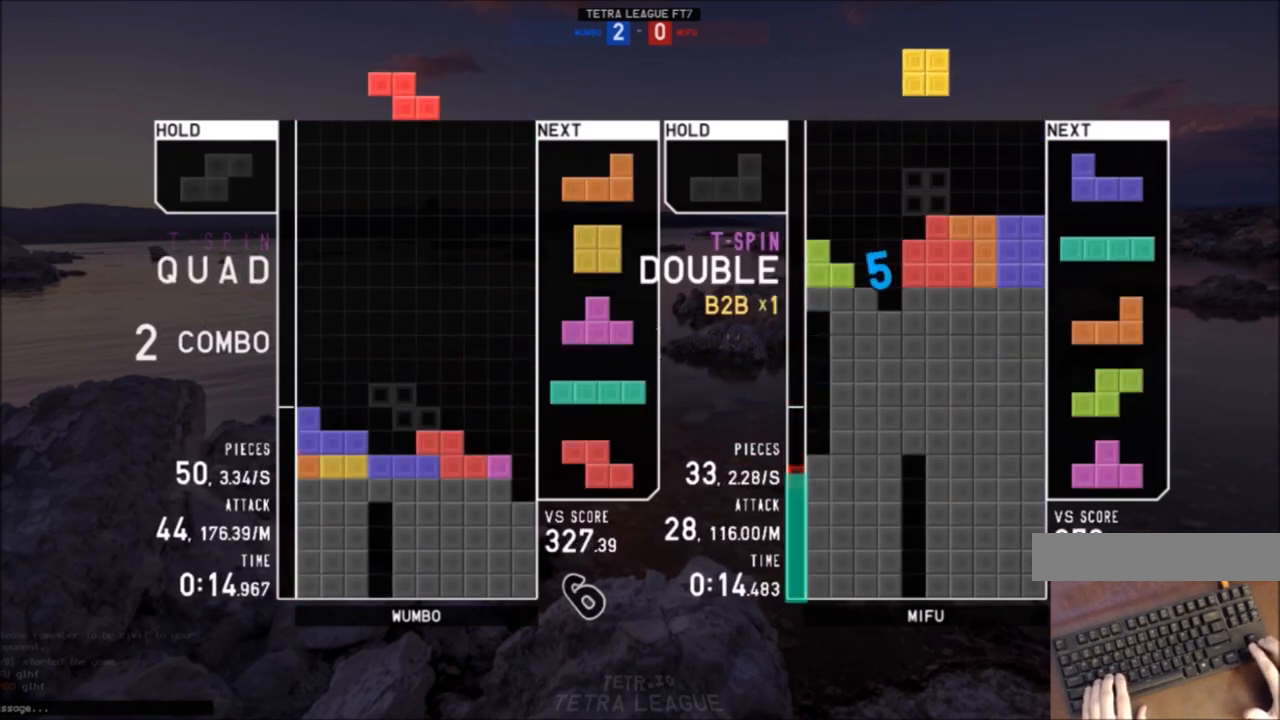
{"keys": ["down", "z"], "events": [[201, "left", "down"], [234, "left", "up"], [334, "down", "down"], [367, "c", "down"], [367, "down", "up"], [367, "left", "down"], [468, "c", "up"], [468, "z", "down"], [501, "down", "down"], [501, "left", "up"]]}
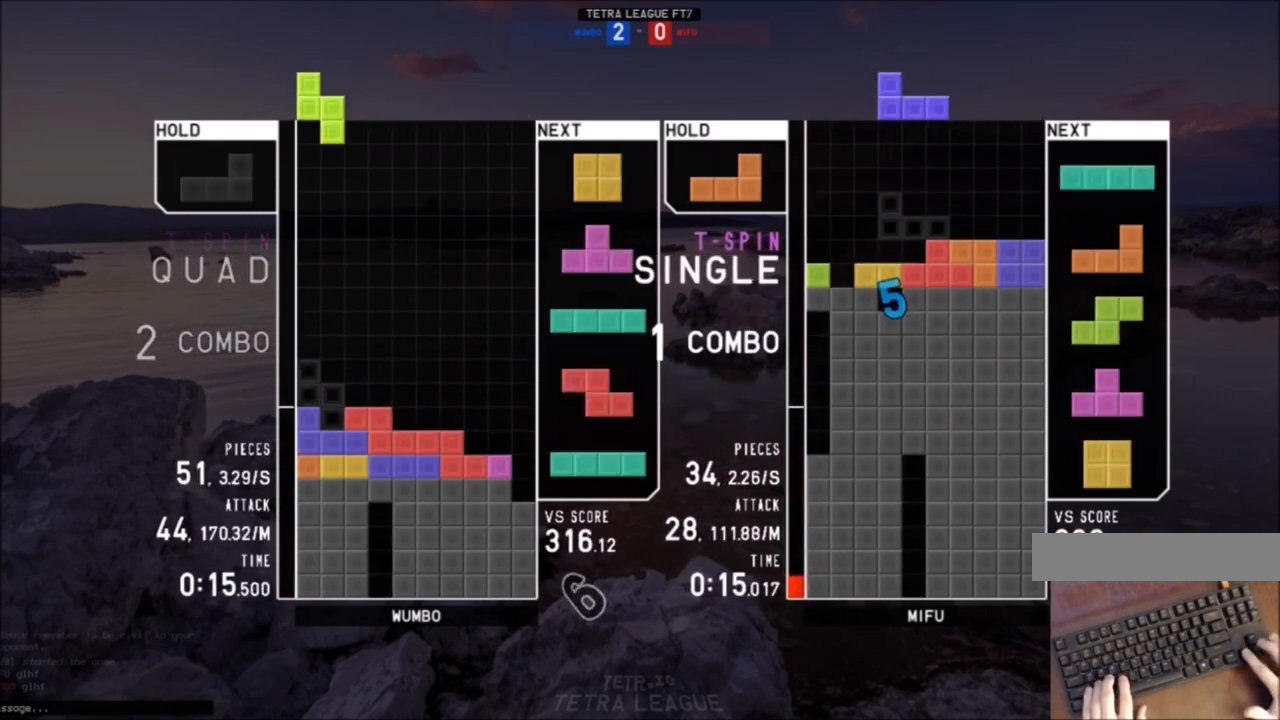
{"keys": ["down", "right"], "events": [[67, "right", "down"], [67, "z", "up"], [100, "down", "up"], [200, "right", "up"], [233, "left", "down"], [300, "down", "down"], [300, "left", "up"], [334, "down", "up"], [400, "c", "down"], [434, "c", "up"], [434, "down", "down"], [434, "right", "down"]]}
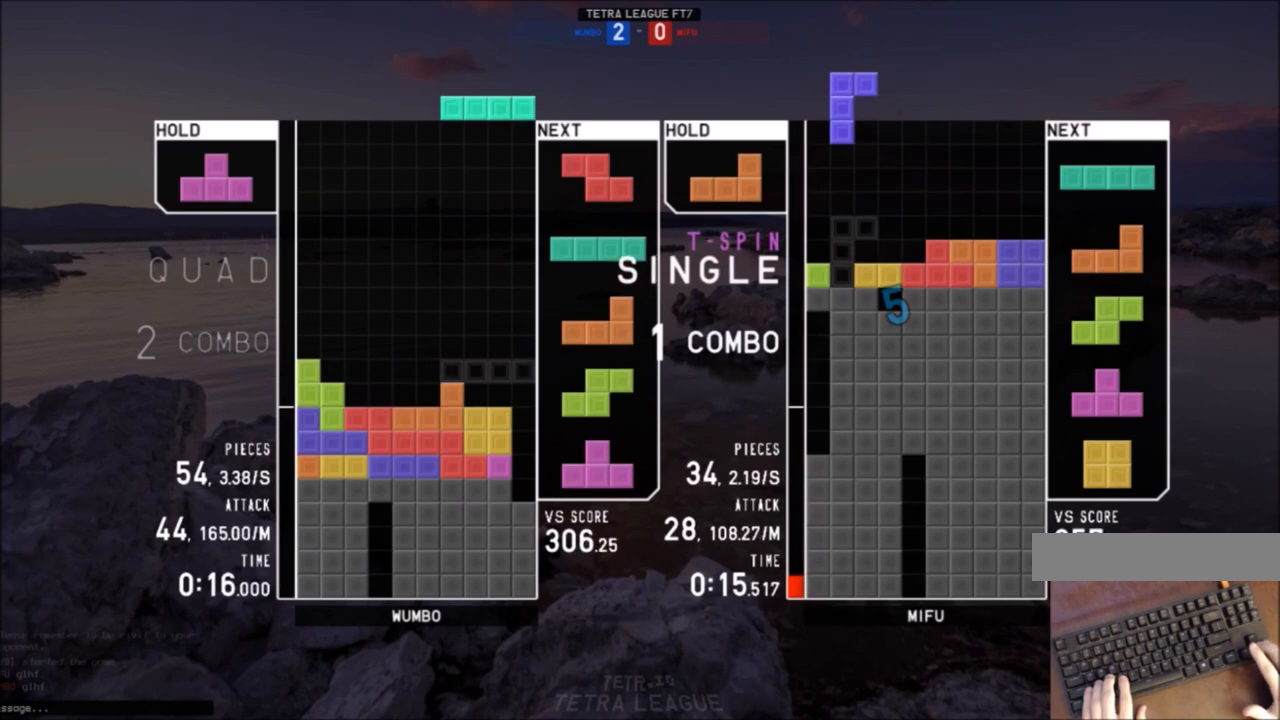
{"keys": ["right"], "events": [[67, "down", "up"], [67, "x", "down"], [134, "right", "up"], [134, "x", "up"], [201, "down", "down"], [301, "down", "up"], [401, "right", "down"]]}
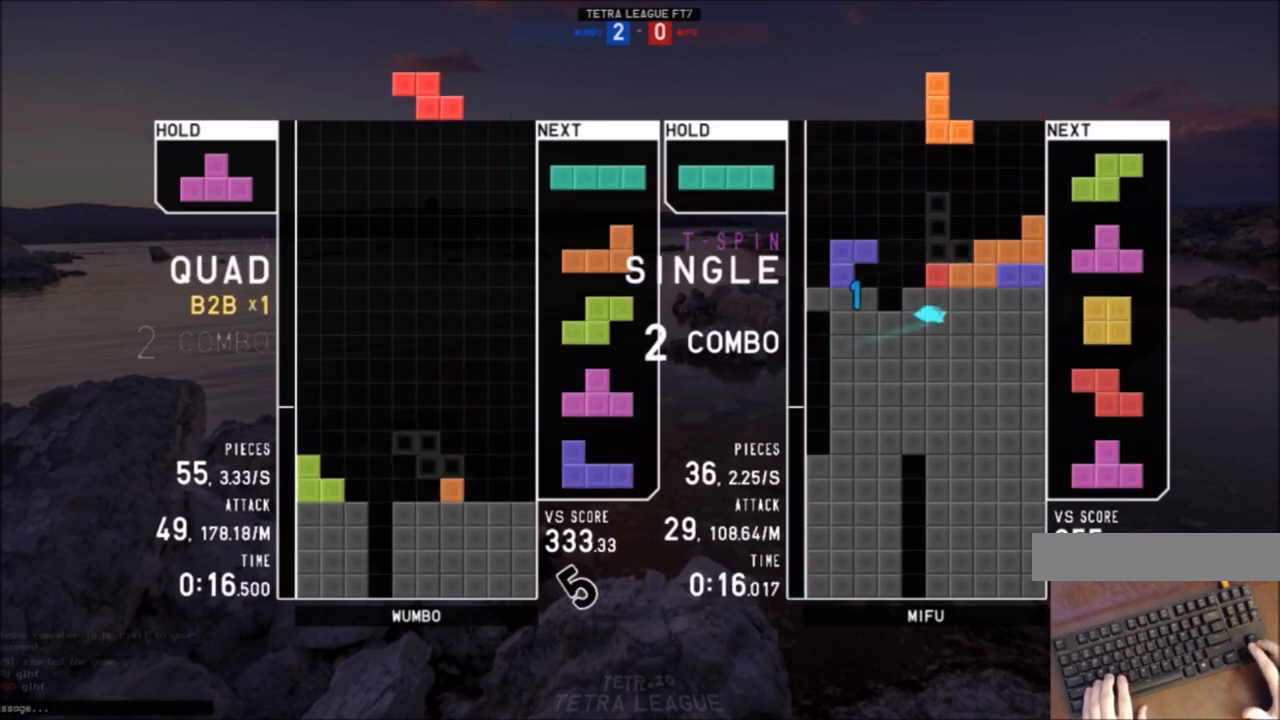
{"keys": ["x"], "events": [[33, "right", "up"], [100, "left", "down"], [133, "down", "down"], [167, "c", "down"], [167, "left", "up"], [167, "right", "down"], [233, "down", "up"], [267, "c", "up"], [267, "z", "down"], [334, "right", "up"], [334, "z", "up"], [400, "down", "down"], [467, "down", "up"], [467, "x", "down"]]}
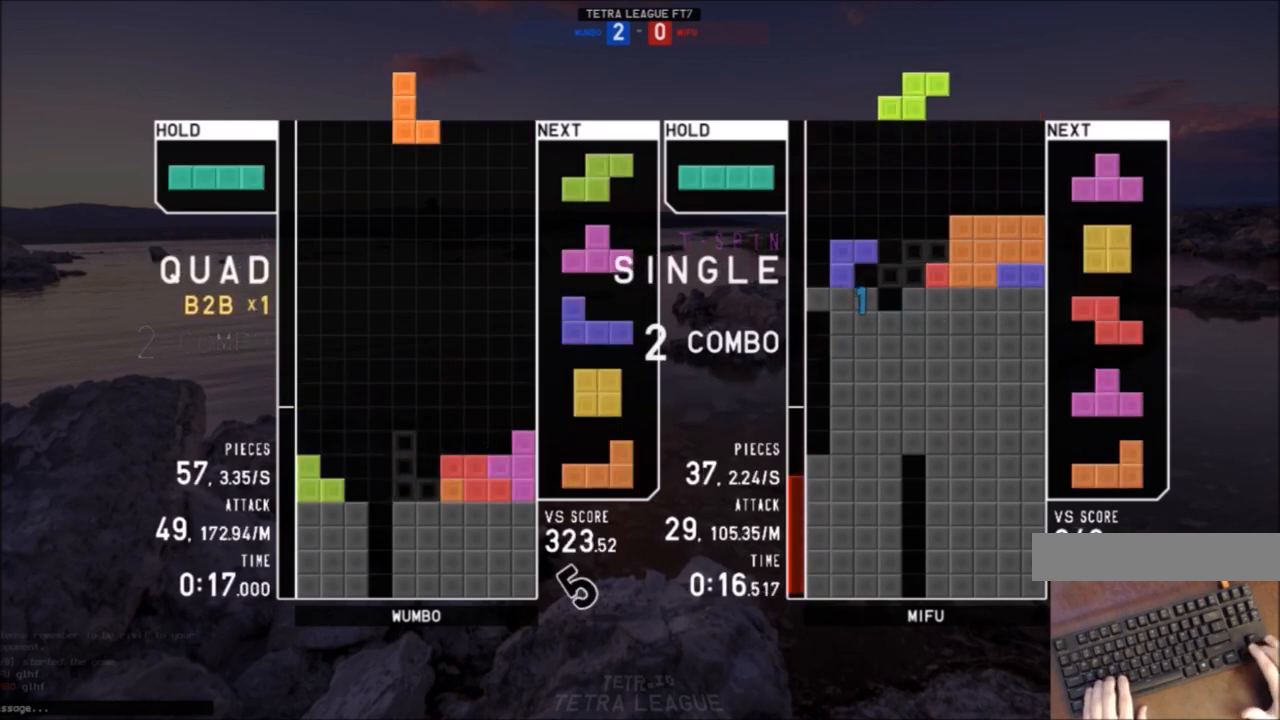
{"keys": ["left", "z"], "events": [[67, "down", "down"], [67, "x", "up"], [101, "left", "down"], [167, "down", "up"], [234, "left", "up"], [301, "x", "down"], [334, "down", "down"], [401, "c", "down"], [401, "down", "up"], [401, "x", "up"], [434, "z", "down"], [468, "c", "up"], [468, "left", "down"]]}
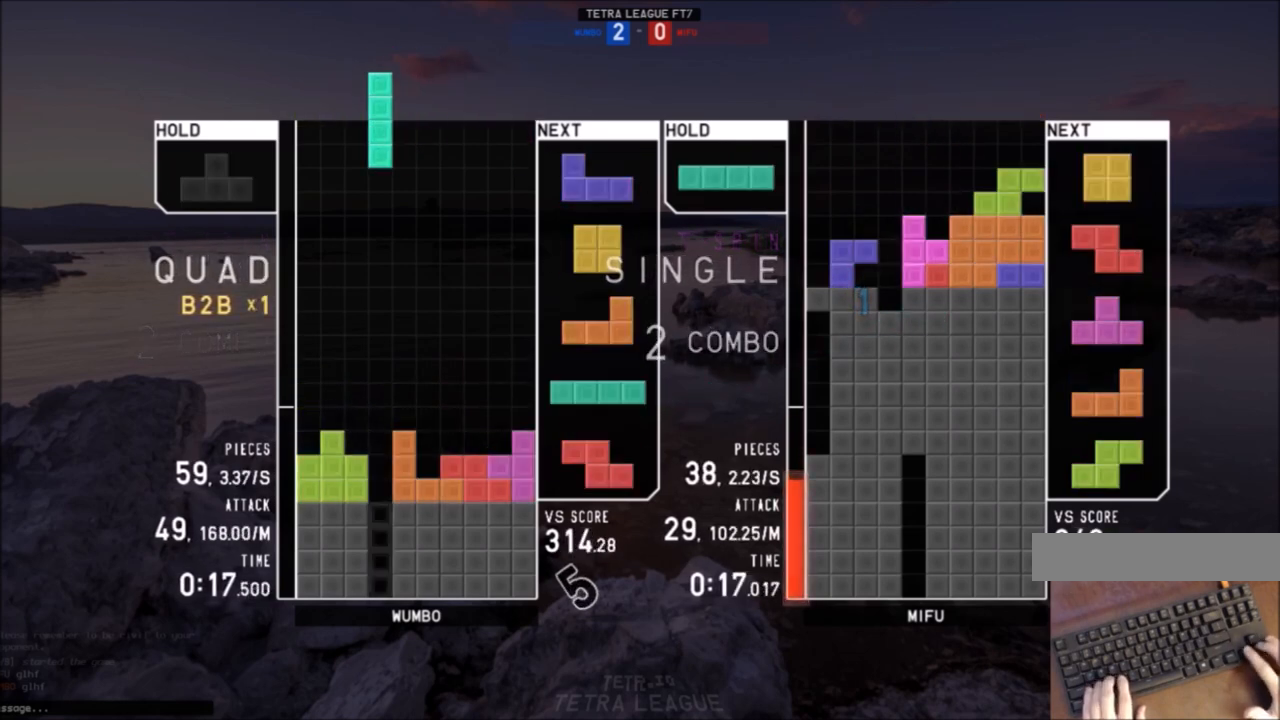
{"keys": ["x"], "events": [[33, "down", "down"], [33, "left", "up"], [33, "z", "up"], [67, "down", "up"], [167, "c", "down"], [167, "left", "down"], [200, "c", "up"], [200, "z", "down"], [267, "left", "up"], [267, "right", "down"], [300, "down", "down"], [300, "z", "up"], [367, "left", "down"], [367, "right", "up"], [400, "c", "down"], [400, "down", "up"], [434, "x", "down"], [500, "c", "up"], [500, "left", "up"]]}
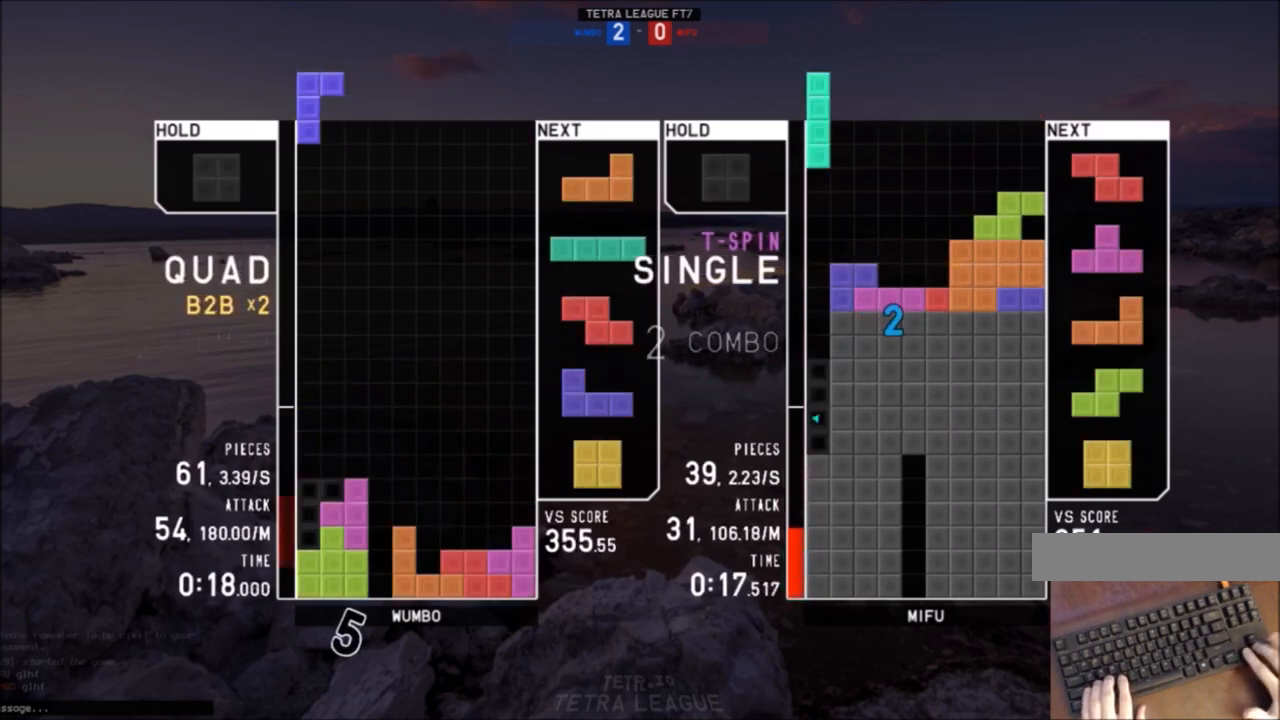
{"keys": ["down"], "events": [[34, "x", "up"], [101, "down", "down"], [134, "down", "up"], [201, "c", "down"], [234, "right", "down"], [267, "c", "up"], [367, "right", "up"], [468, "left", "down"], [501, "down", "down"], [501, "left", "up"]]}
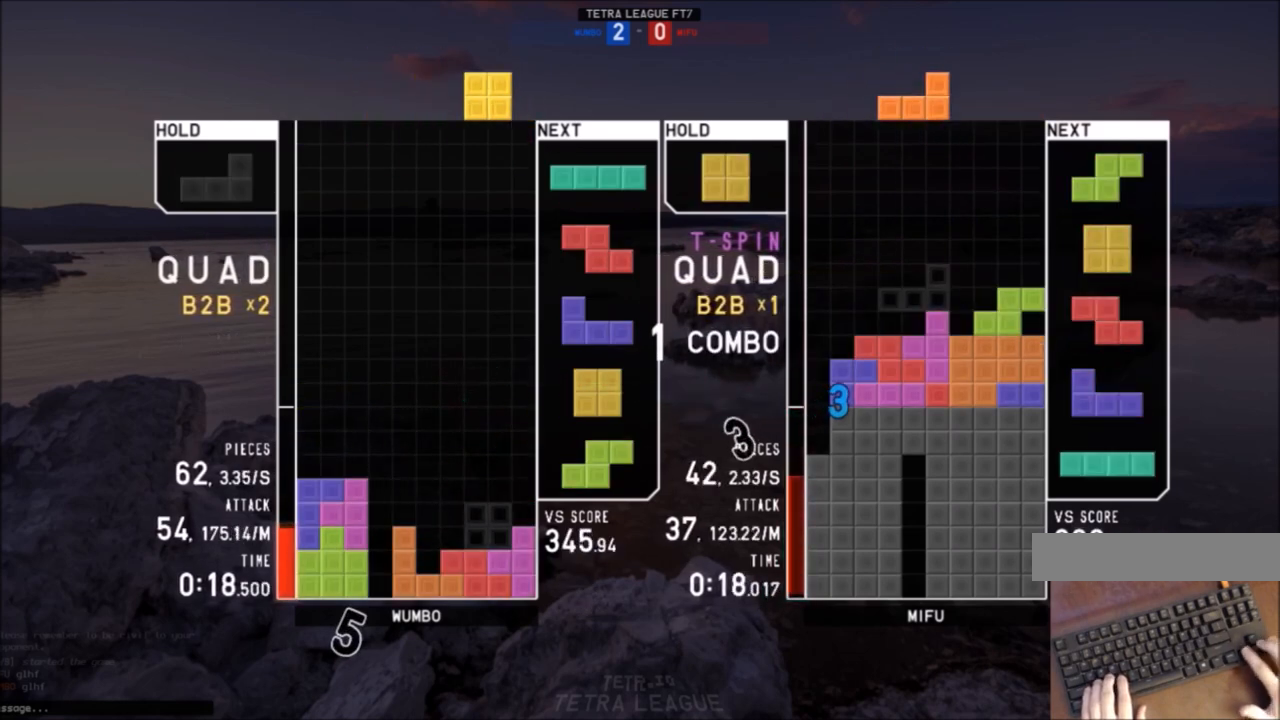
{"keys": ["left"], "events": [[100, "down", "up"], [100, "right", "down"], [167, "right", "up"], [334, "left", "down"], [400, "x", "down"], [467, "x", "up"]]}
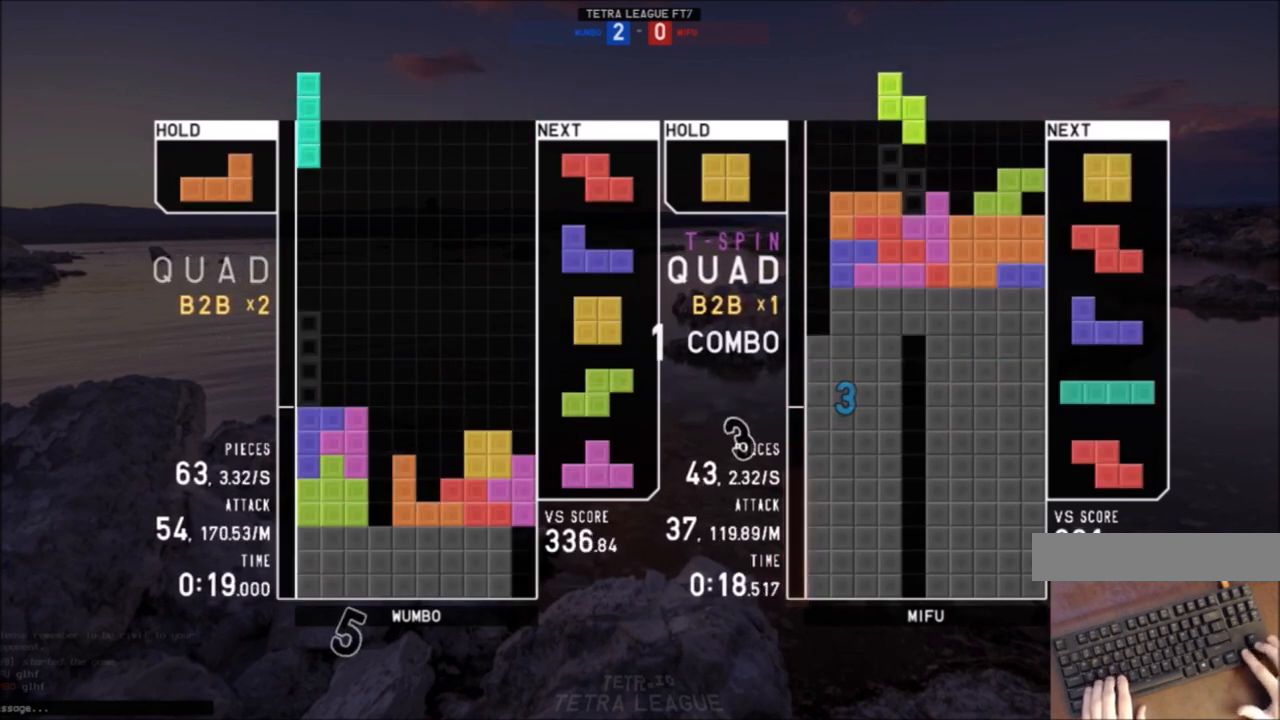
{"keys": ["down"], "events": [[34, "left", "up"], [267, "down", "down"], [367, "down", "up"], [401, "right", "down"], [401, "x", "down"], [434, "down", "down"], [434, "right", "up"], [434, "x", "up"]]}
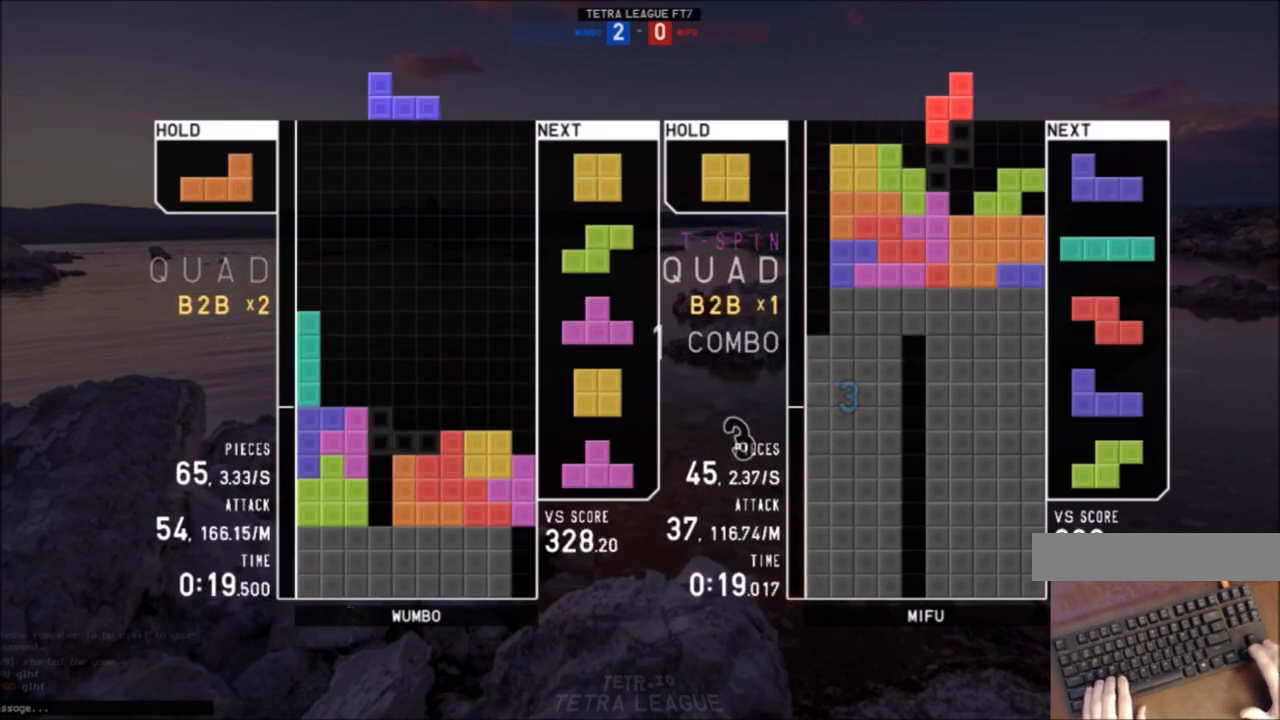
{"keys": [], "events": [[33, "down", "up"], [33, "right", "down"], [100, "shift", "down"], [167, "right", "up"], [167, "shift", "up"], [267, "down", "down"], [334, "down", "up"], [367, "down", "down"], [467, "down", "up"]]}
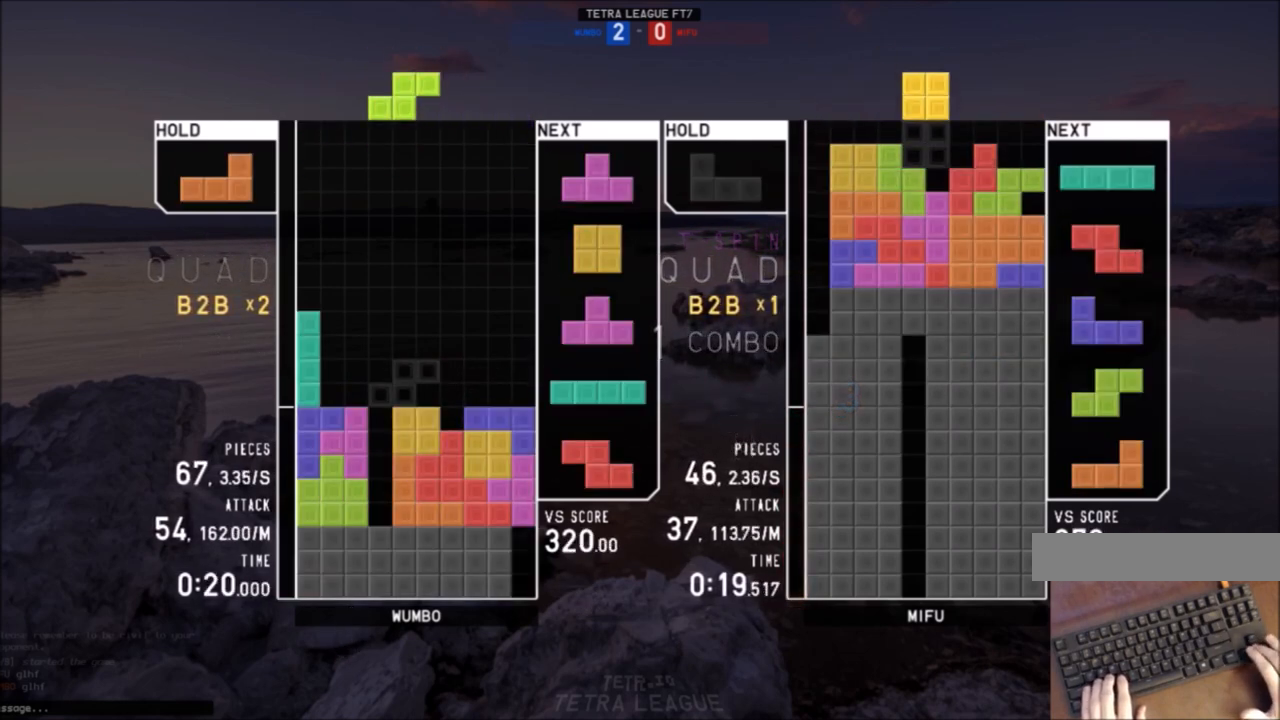
{"keys": ["right", "x"], "events": [[67, "c", "down"], [67, "right", "down"], [167, "shift", "down"], [201, "c", "up"], [201, "right", "up"], [234, "down", "down"], [234, "left", "down"], [234, "shift", "up"], [301, "left", "up"], [334, "right", "down"], [401, "c", "down"], [401, "down", "up"], [434, "x", "down"], [468, "c", "up"]]}
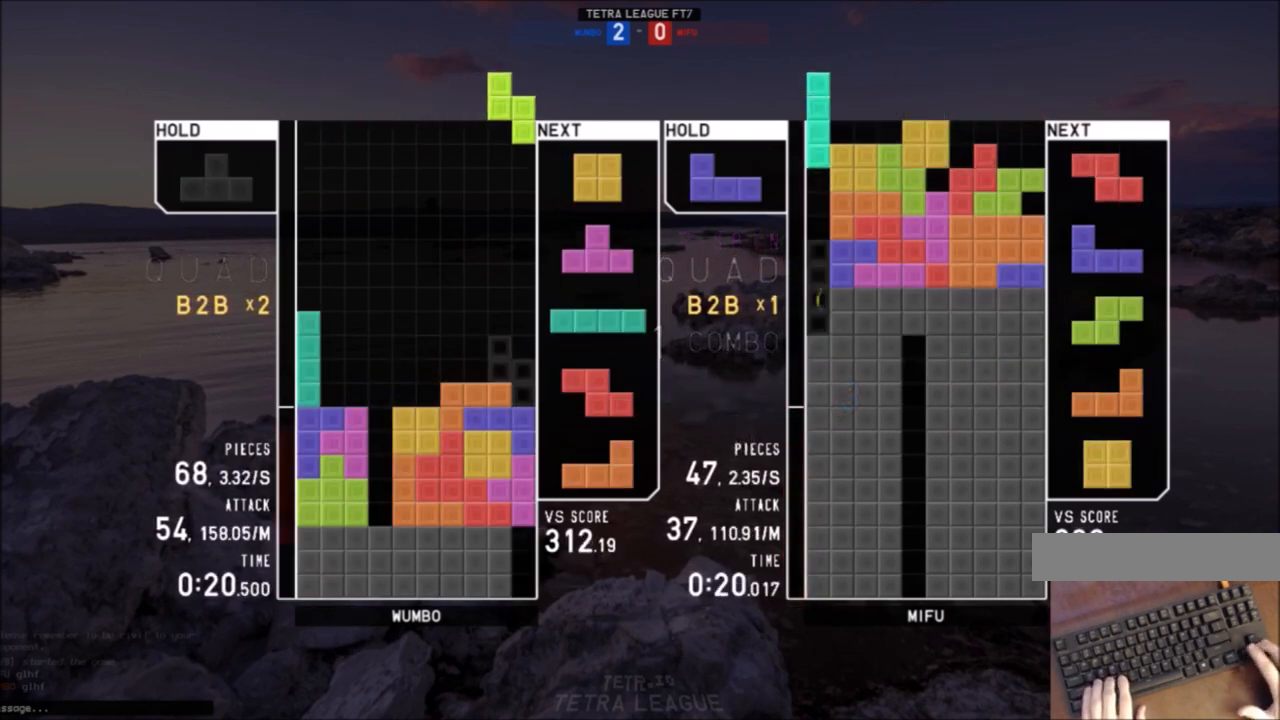
{"keys": ["down", "left"], "events": [[33, "right", "up"], [33, "x", "up"], [133, "down", "down"], [167, "down", "up"], [267, "right", "down"], [300, "right", "up"], [400, "right", "down"], [434, "down", "down"], [500, "left", "down"], [500, "right", "up"]]}
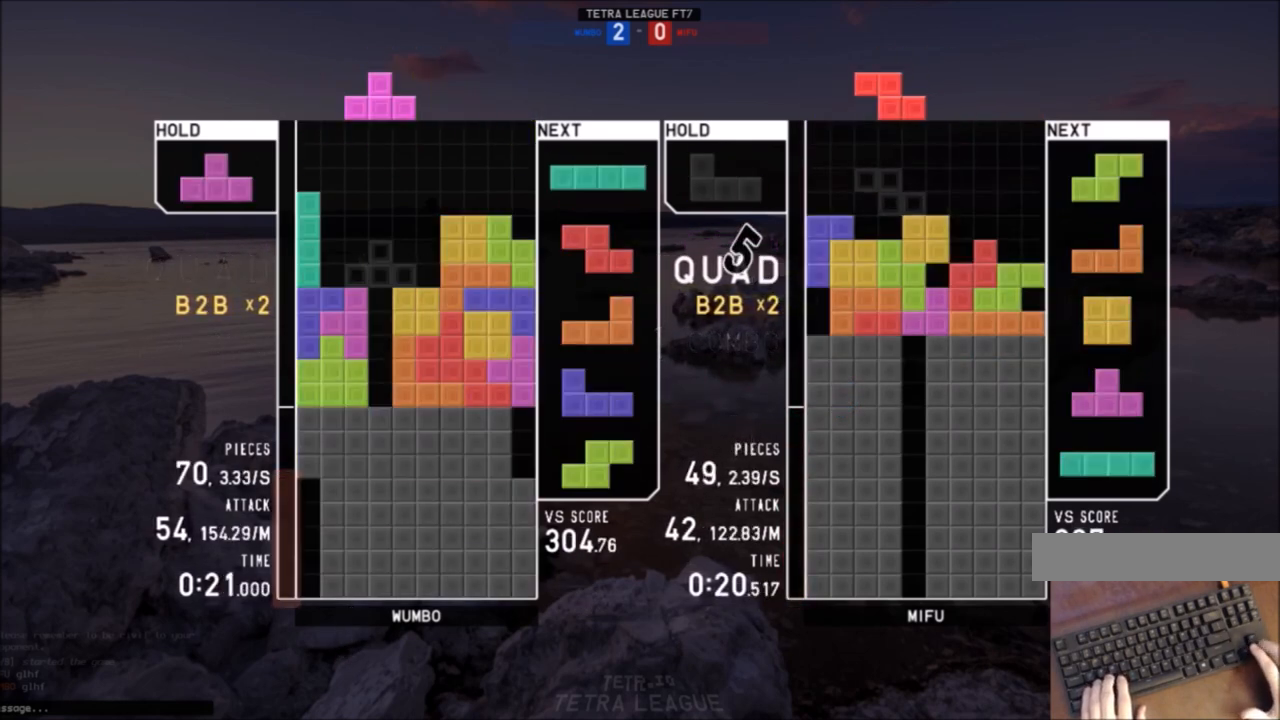
{"keys": ["c"], "events": [[34, "down", "up"], [201, "left", "up"], [201, "x", "down"], [267, "down", "down"], [267, "x", "up"], [334, "down", "up"], [367, "left", "down"], [367, "z", "down"], [434, "down", "down"], [468, "left", "up"], [468, "z", "up"], [501, "c", "down"], [501, "down", "up"]]}
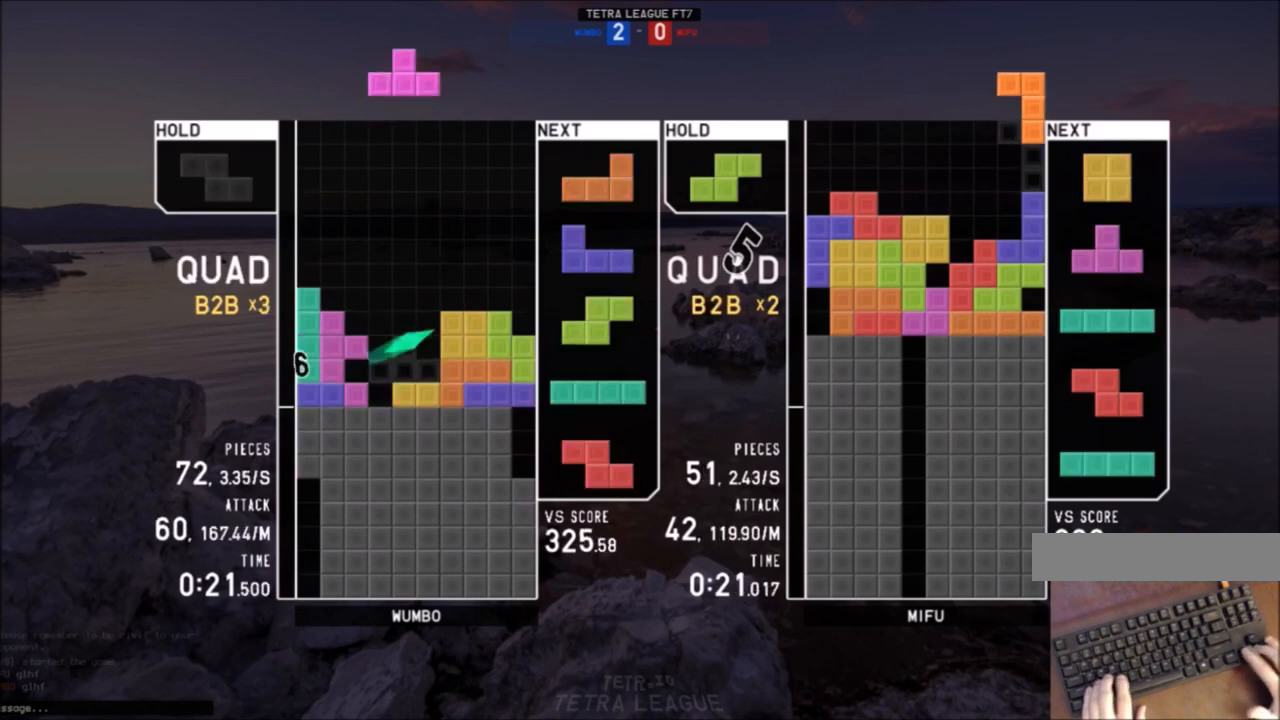
{"keys": ["down"], "events": [[67, "left", "down"], [67, "x", "down"], [100, "c", "up"], [100, "up", "down"], [167, "left", "up"], [167, "x", "up"], [200, "up", "up"], [200, "x", "down"], [300, "down", "down"], [334, "down", "up"], [334, "x", "up"], [400, "c", "down"], [434, "left", "down"], [467, "c", "up"], [467, "down", "down"], [467, "left", "up"]]}
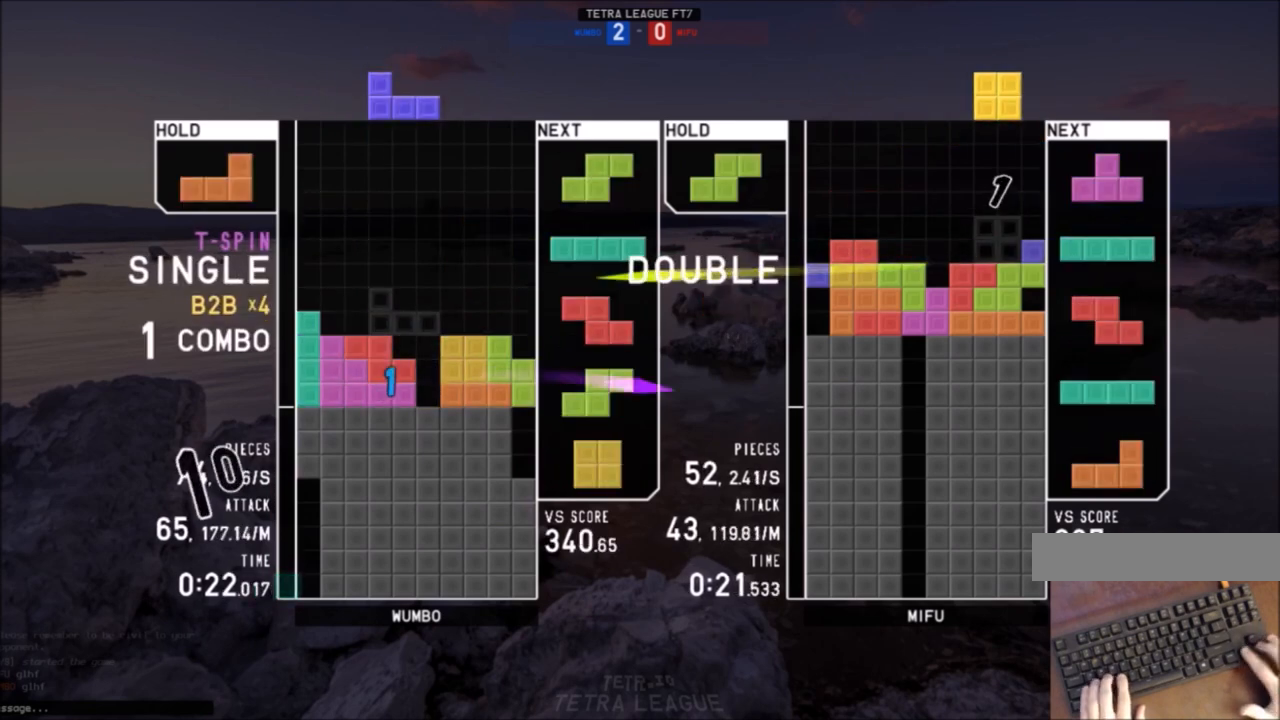
{"keys": ["down"], "events": [[34, "c", "down"], [34, "down", "up"], [67, "right", "down"], [67, "z", "down"], [134, "c", "up"], [167, "right", "up"], [167, "z", "up"], [301, "down", "down"], [367, "down", "up"], [401, "c", "down"], [501, "c", "up"], [501, "down", "down"]]}
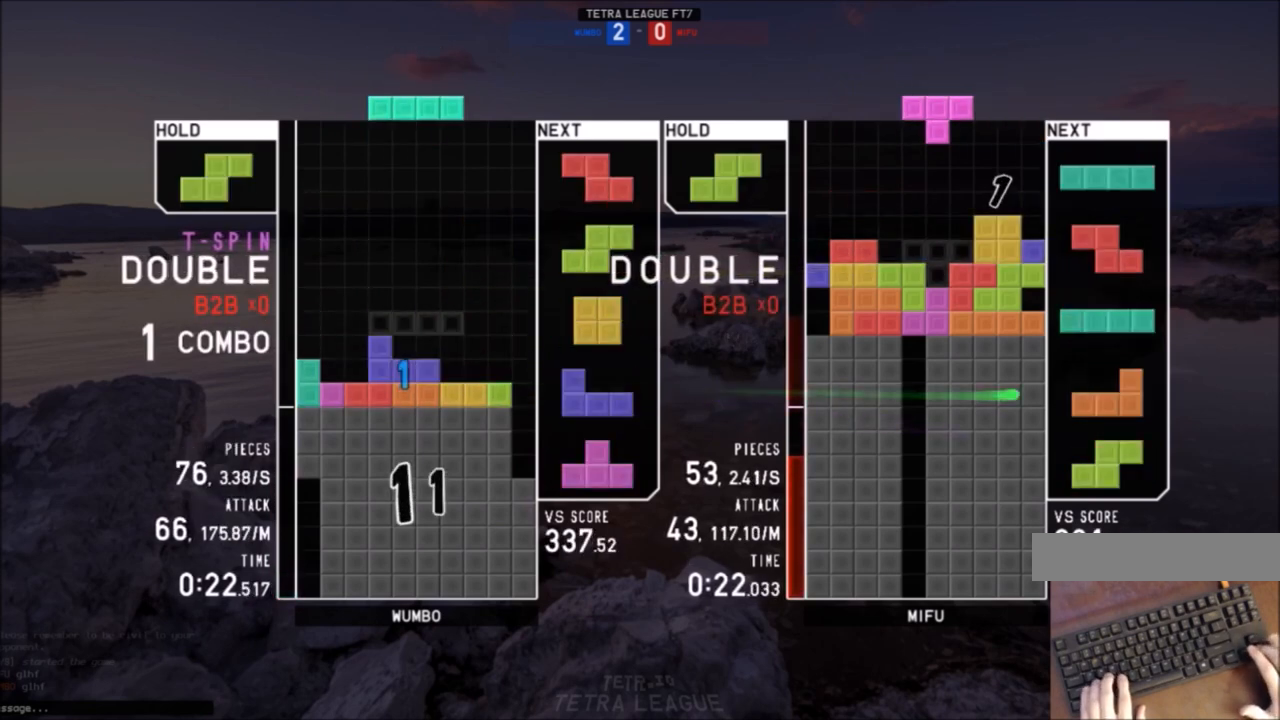
{"keys": ["down"], "events": [[33, "right", "down"], [100, "down", "up"], [100, "x", "down"], [133, "right", "up"], [200, "down", "down"], [200, "x", "up"], [233, "left", "down"], [267, "down", "up"], [434, "left", "up"], [467, "down", "down"]]}
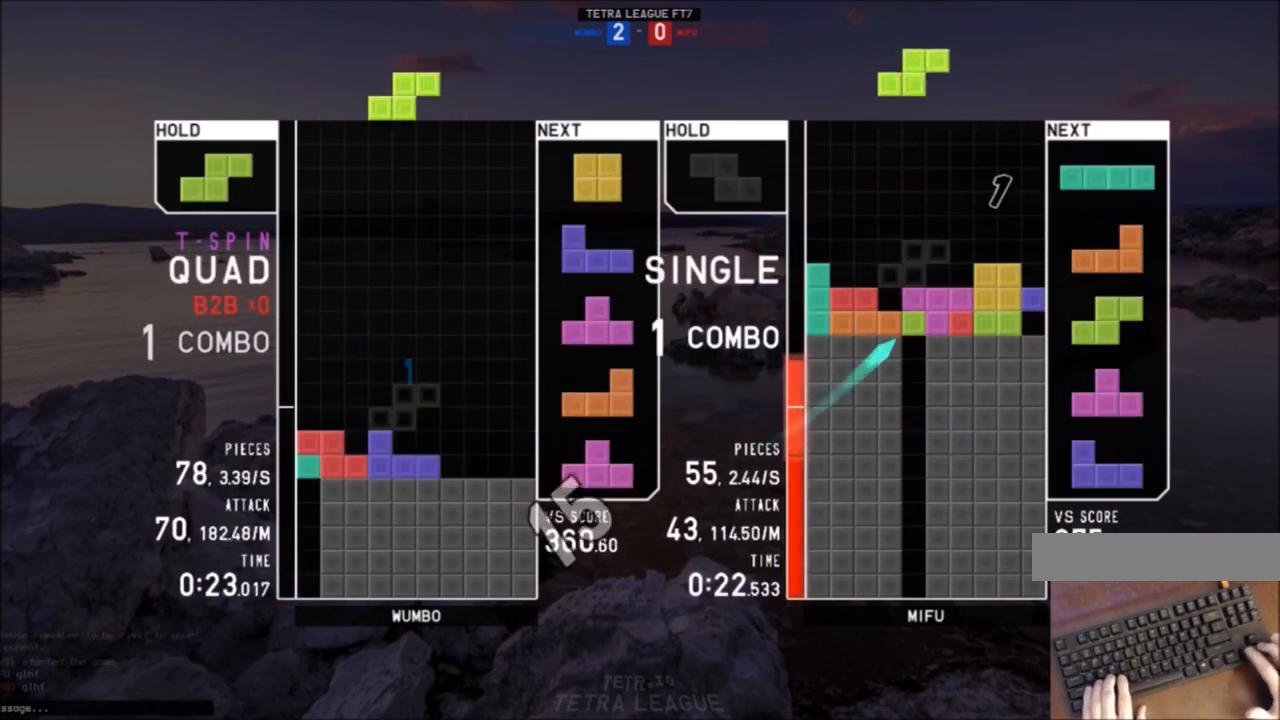
{"keys": ["down", "right"], "events": [[67, "down", "up"], [67, "x", "down"], [101, "right", "down"], [167, "right", "up"], [167, "x", "up"], [234, "down", "down"], [301, "right", "down"], [334, "down", "up"], [434, "down", "down"]]}
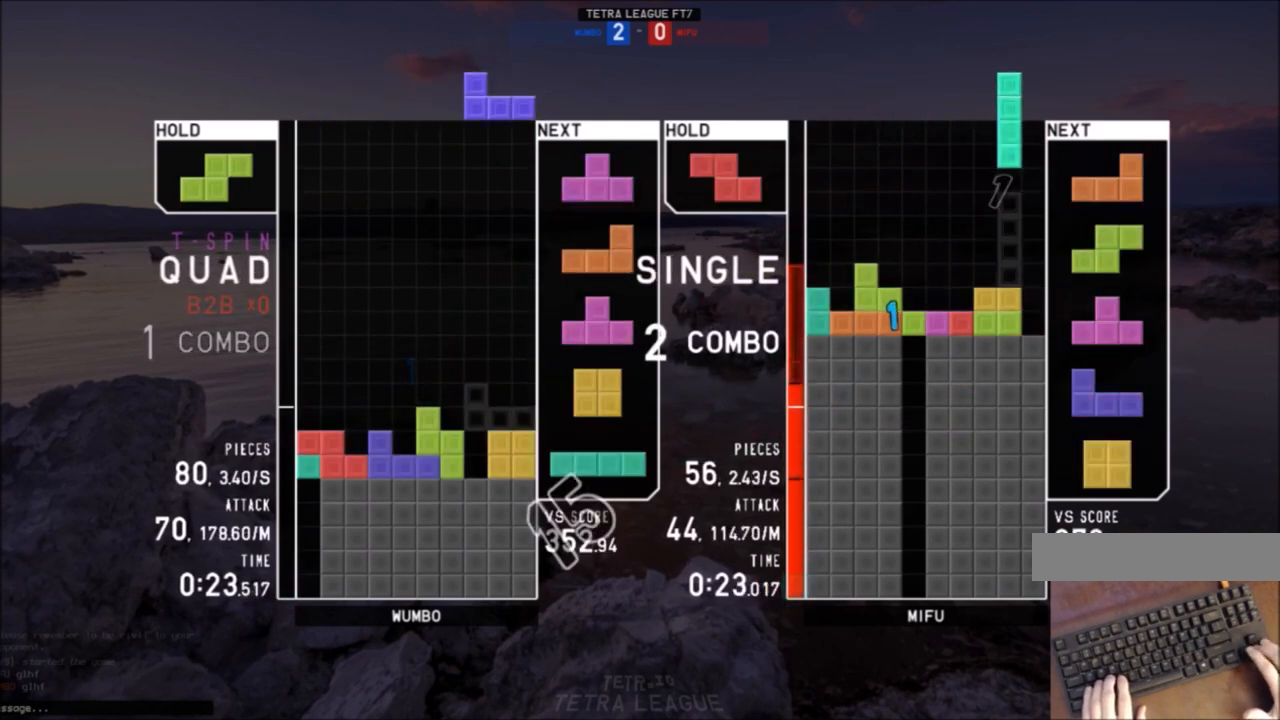
{"keys": [], "events": [[33, "down", "up"], [33, "right", "up"], [33, "x", "down"], [133, "left", "down"], [133, "x", "up"], [167, "down", "down"], [167, "left", "up"], [200, "down", "up"]]}
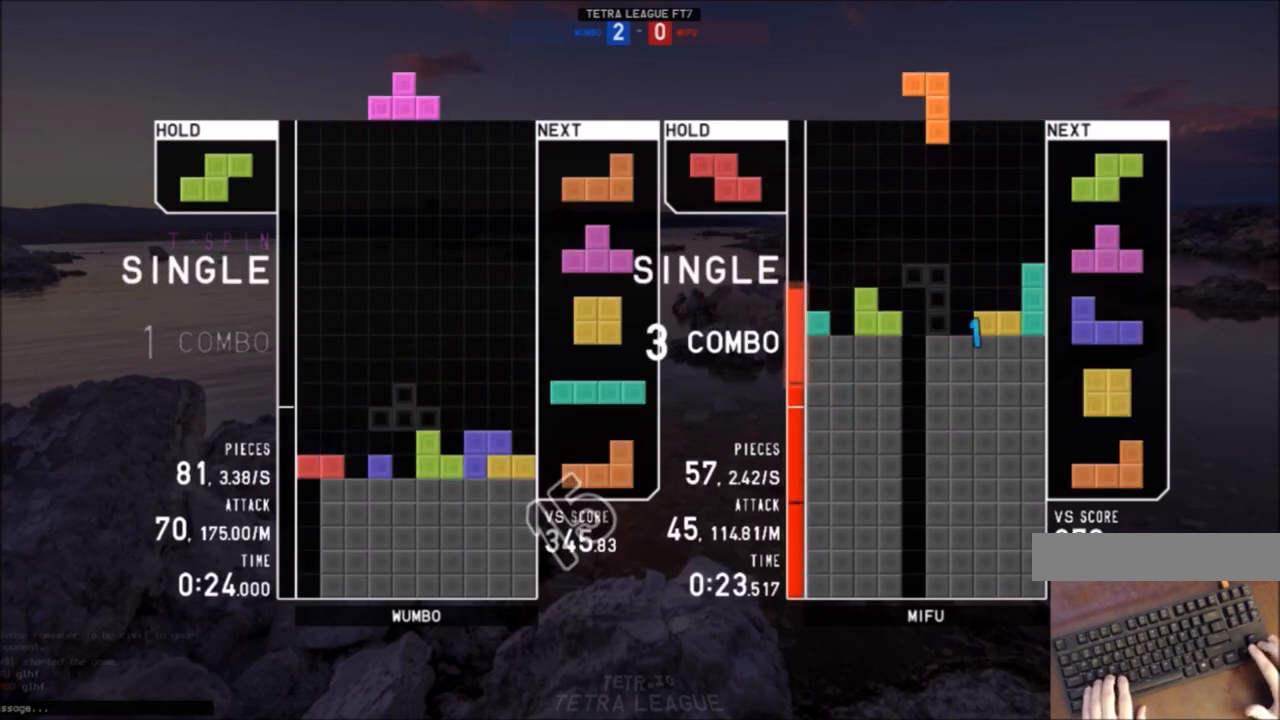
{"keys": ["right"], "events": [[34, "c", "down"], [101, "right", "down"], [101, "x", "down"], [134, "c", "up"], [134, "right", "up"], [201, "x", "up"], [234, "down", "down"], [267, "down", "up"], [334, "z", "down"], [434, "down", "down"], [434, "z", "up"], [468, "down", "up"], [468, "right", "down"]]}
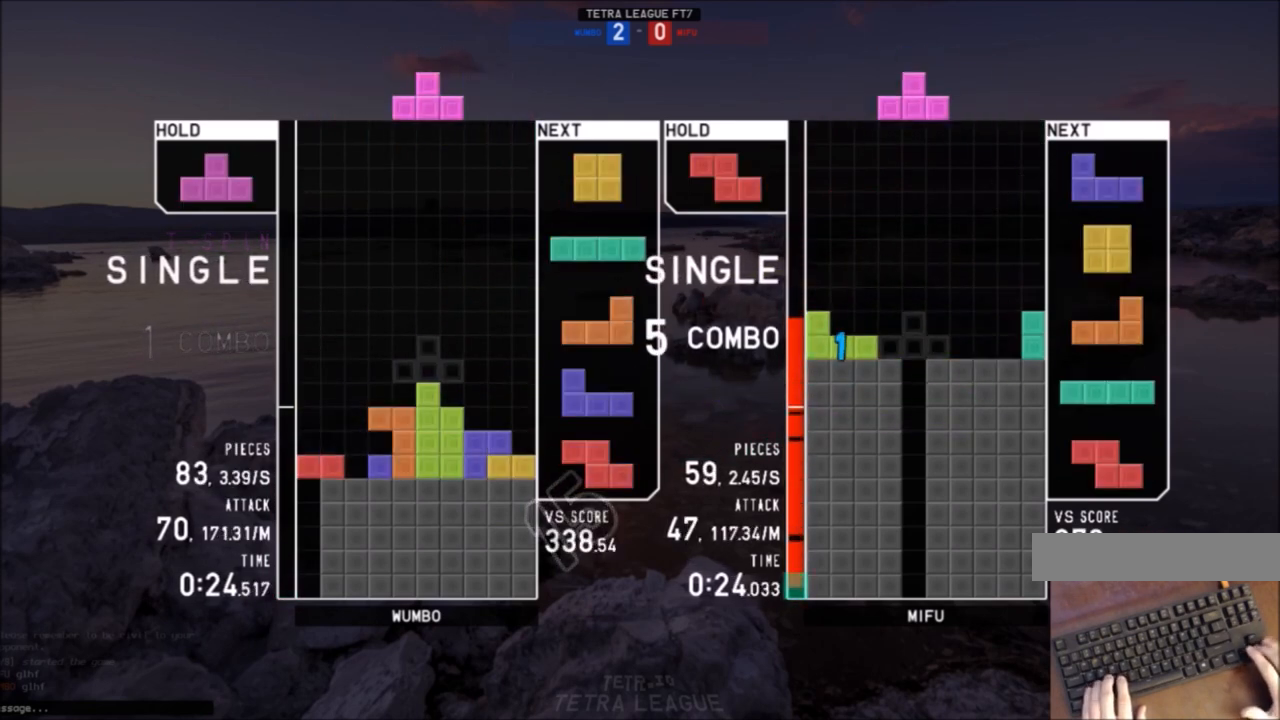
{"keys": ["z"], "events": [[67, "z", "down"], [100, "right", "up"], [167, "down", "down"], [167, "left", "down"], [167, "z", "up"], [200, "c", "down"], [200, "down", "up"], [300, "c", "up"], [300, "z", "down"], [334, "right", "down"], [334, "up", "down"], [400, "left", "up"], [400, "z", "up"], [434, "up", "up"], [434, "z", "down"], [467, "right", "up"]]}
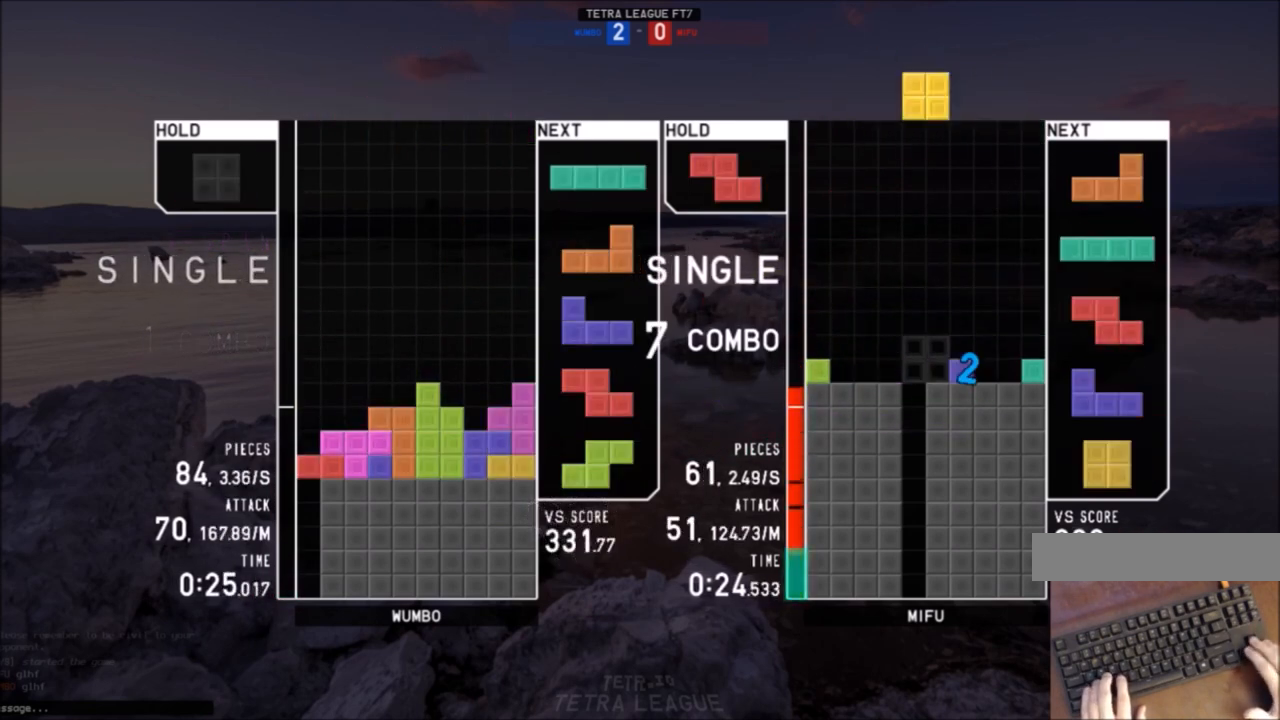
{"keys": [], "events": [[34, "down", "down"], [34, "z", "up"], [67, "down", "up"], [67, "left", "down"], [134, "z", "down"], [201, "down", "down"], [201, "z", "up"], [301, "c", "down"], [301, "down", "up"], [434, "c", "up"], [434, "left", "up"], [434, "right", "down"], [501, "right", "up"]]}
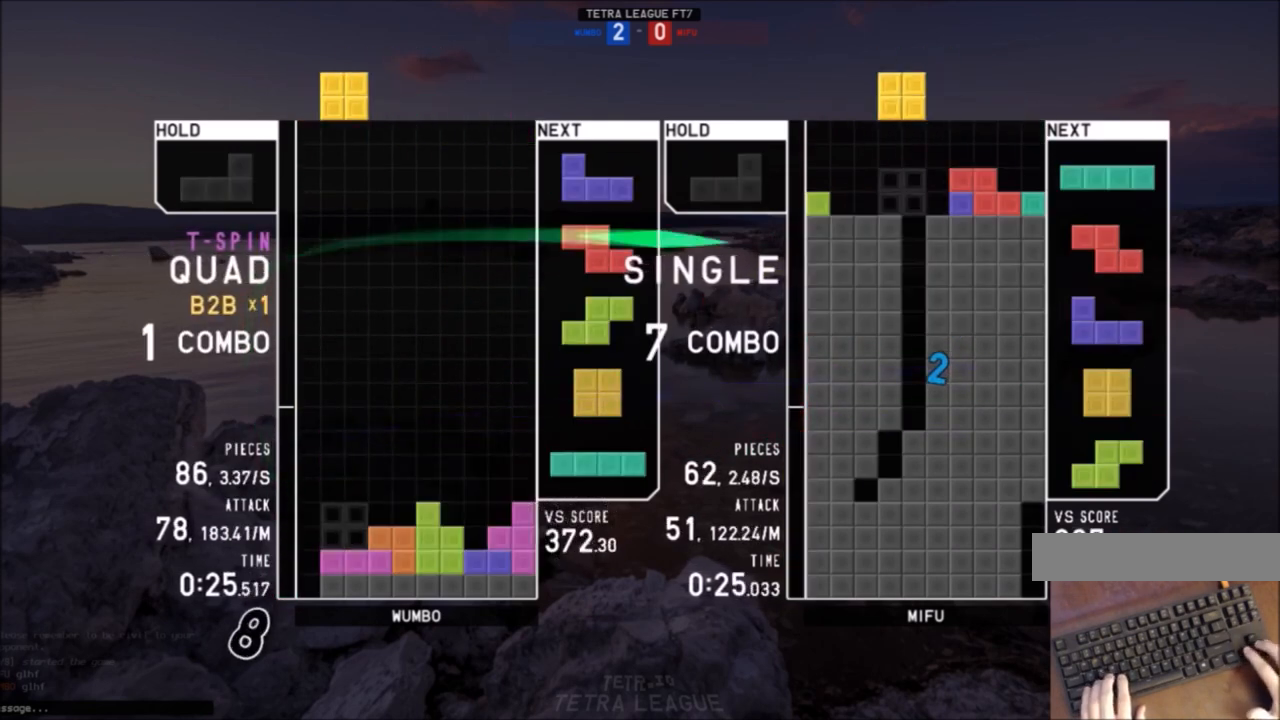
{"keys": ["down"], "events": [[133, "down", "down"], [233, "down", "up"], [267, "left", "down"], [267, "shift", "down"], [400, "left", "up"], [400, "right", "down"], [400, "shift", "up"], [500, "down", "down"], [500, "right", "up"]]}
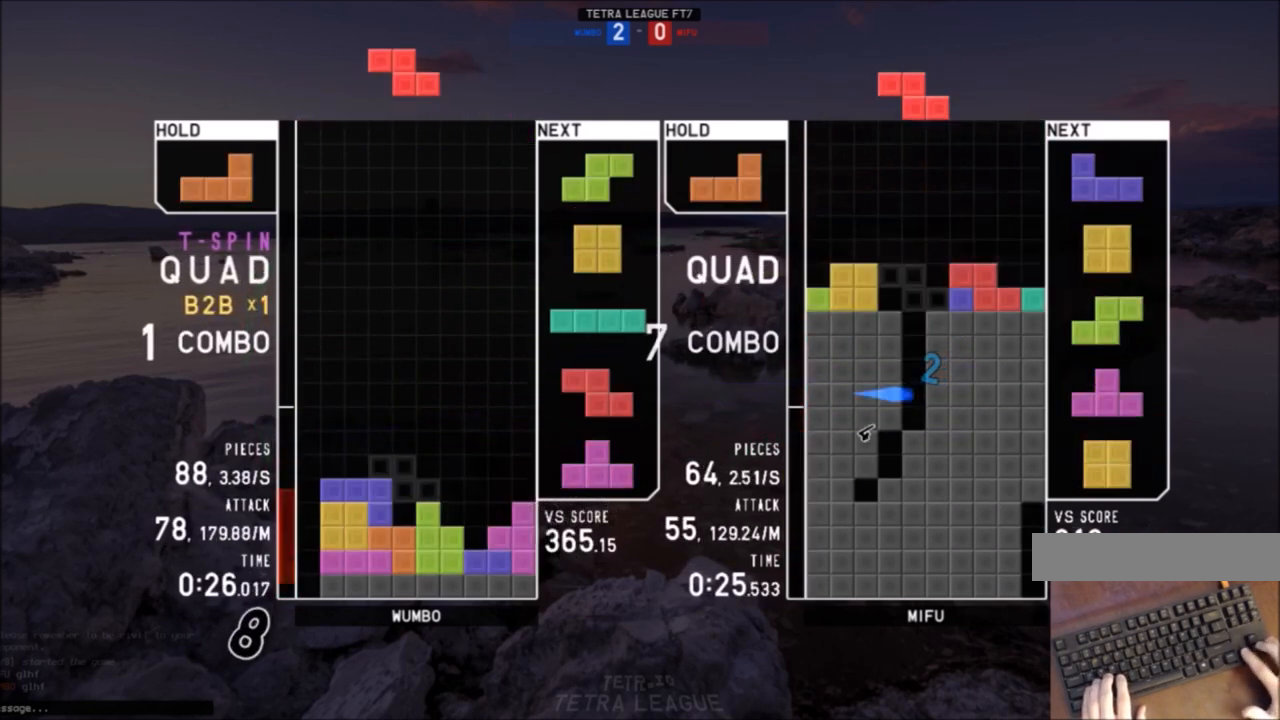
{"keys": ["z"], "events": [[101, "down", "up"], [201, "right", "down"], [401, "right", "up"], [434, "z", "down"]]}
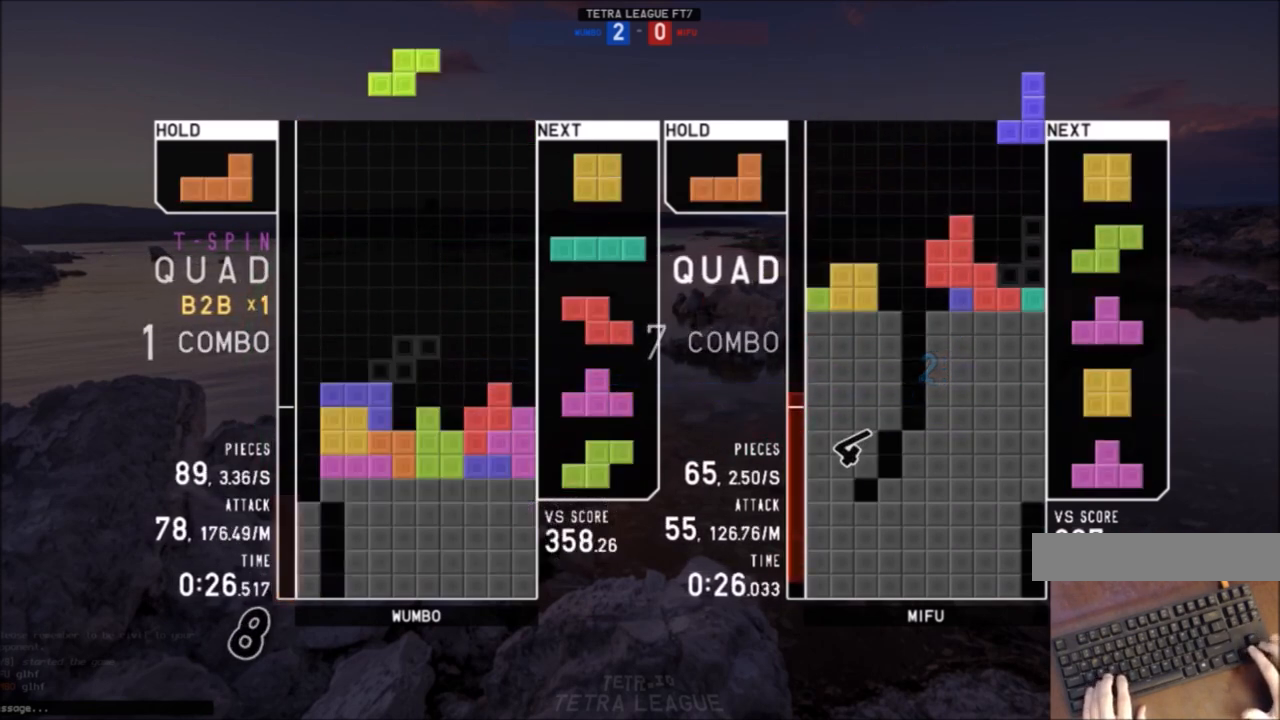
{"keys": [], "events": [[33, "down", "down"], [33, "z", "up"], [67, "down", "up"], [133, "x", "down"], [167, "right", "down"], [200, "right", "up"], [200, "x", "up"], [267, "down", "down"], [300, "c", "down"], [367, "down", "up"], [400, "c", "up"], [400, "z", "down"], [500, "z", "up"]]}